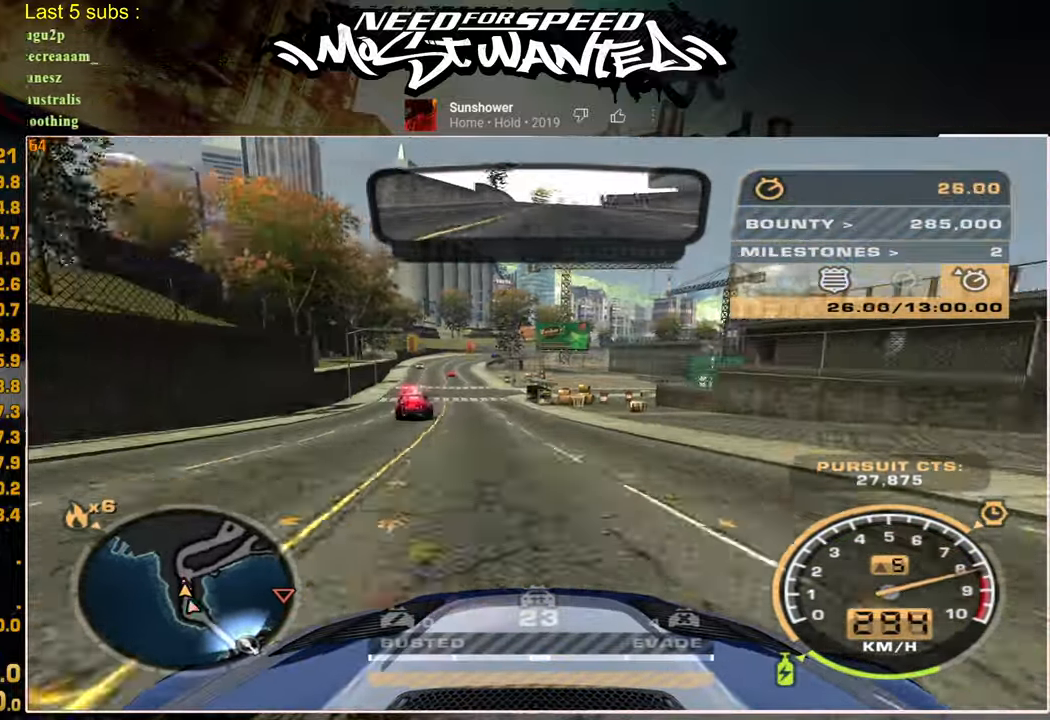
Gameplay with a controller (PlayStation layout); each line is a JSON object with the inputs held at the frame after it. "events" lists button and stick changes between this image and that frame as [ms after this image, input, new state], when the widget could be followed in between.
{"buttons": ["L2", "R2"], "left_stick": "center", "right_stick": "center", "events": [[150, "R2", "down"], [267, "L2", "up"], [334, "R2", "up"], [400, "R2", "down"], [417, "L2", "down"]]}
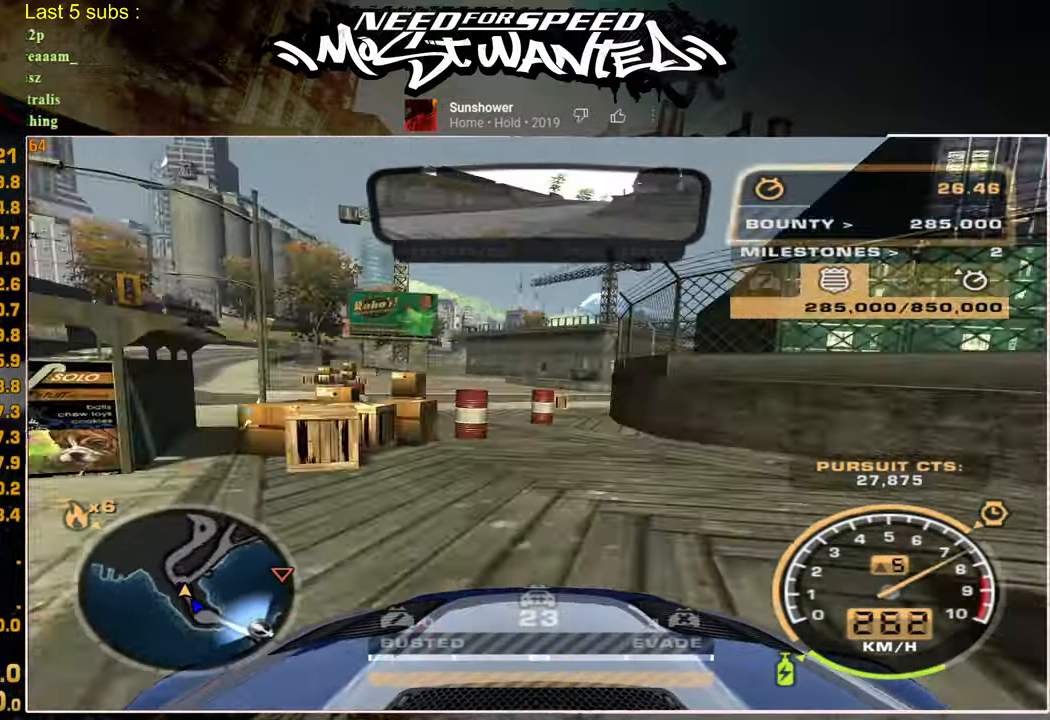
{"buttons": ["R2"], "left_stick": "center", "right_stick": "center", "events": [[117, "L2", "up"]]}
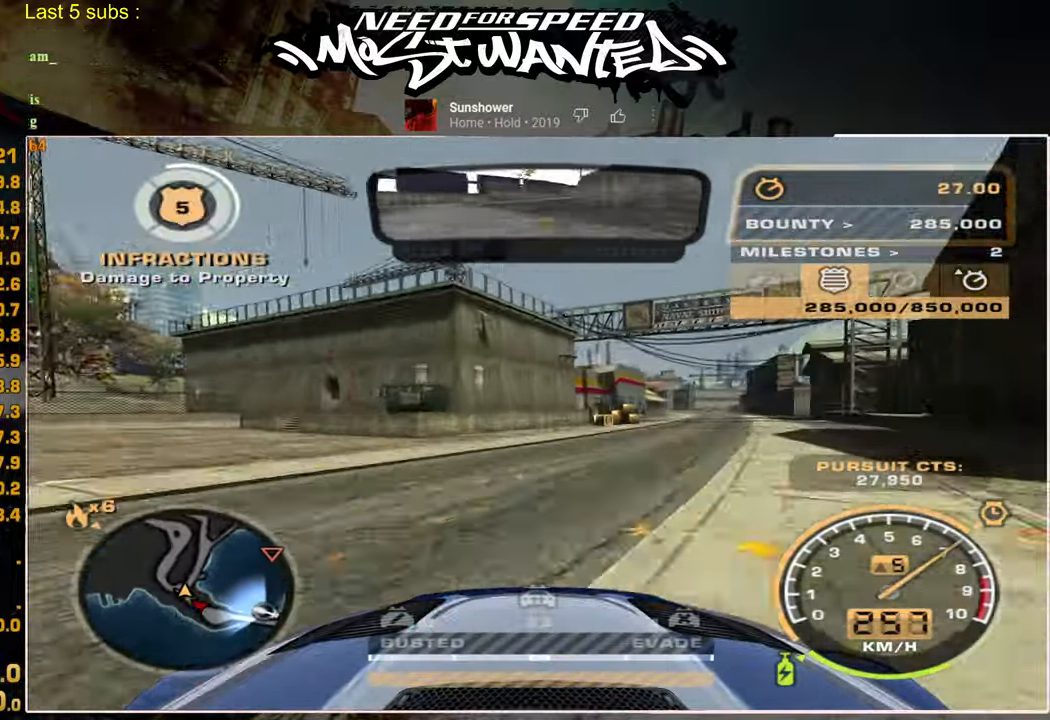
{"buttons": ["R2"], "left_stick": "center", "right_stick": "center", "events": []}
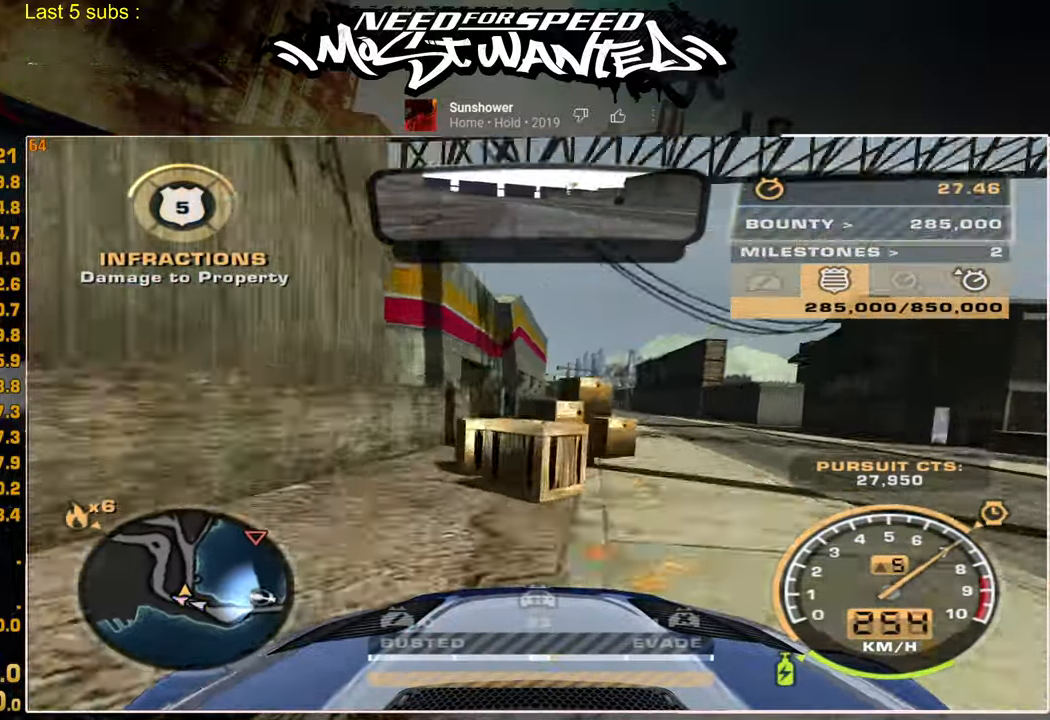
{"buttons": ["L1", "R2"], "left_stick": "center", "right_stick": "center", "events": [[267, "L1", "down"]]}
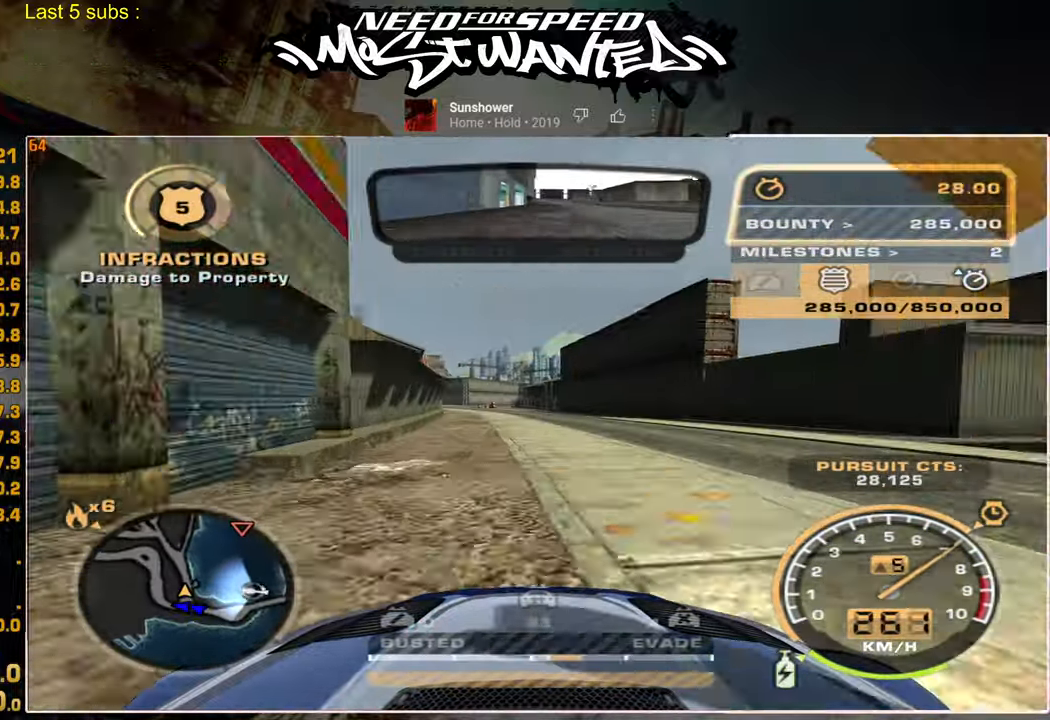
{"buttons": ["R2"], "left_stick": "center", "right_stick": "center", "events": [[434, "L1", "up"]]}
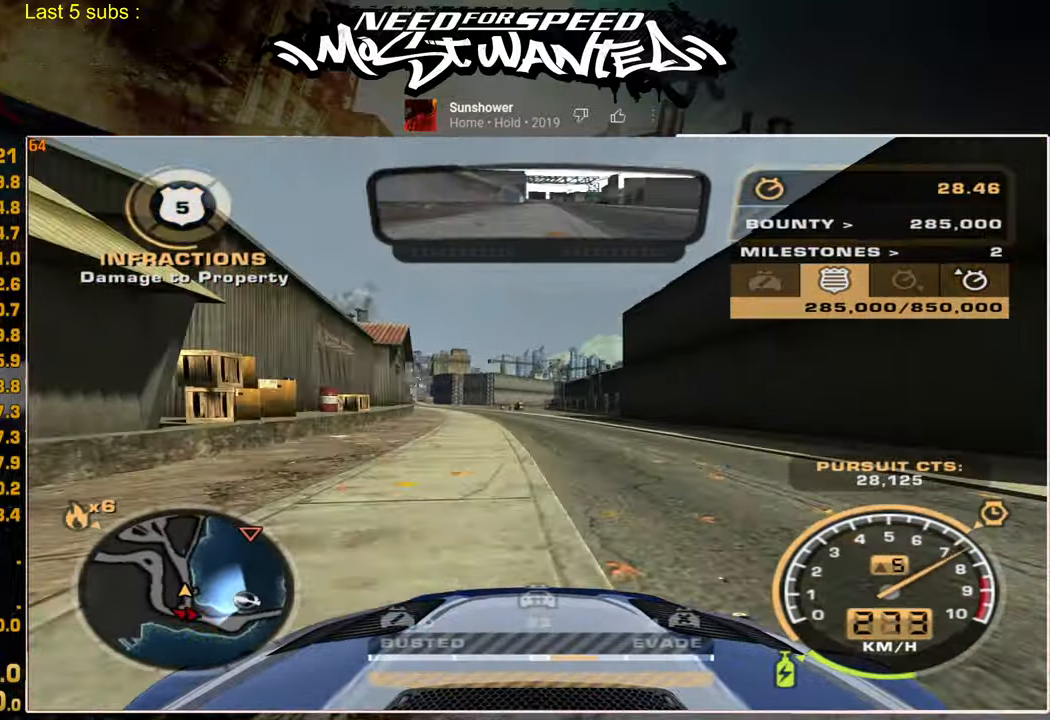
{"buttons": ["R2"], "left_stick": "up", "right_stick": "center", "events": [[367, "left_stick", "up"]]}
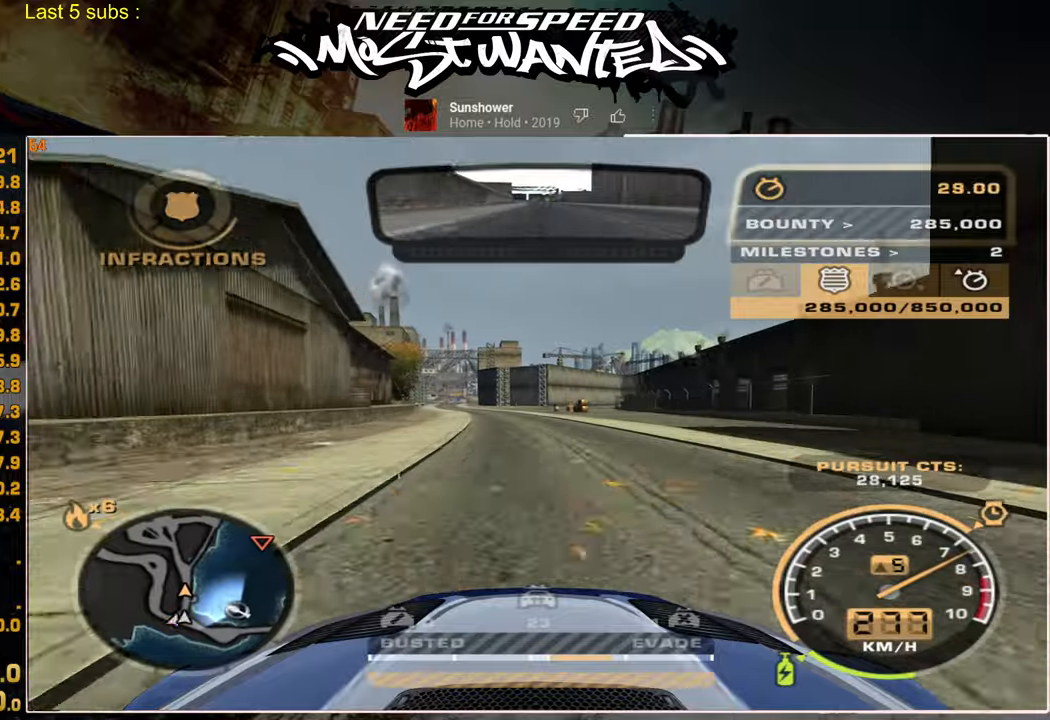
{"buttons": ["R2"], "left_stick": "center", "right_stick": "center", "events": [[350, "left_stick", "center"]]}
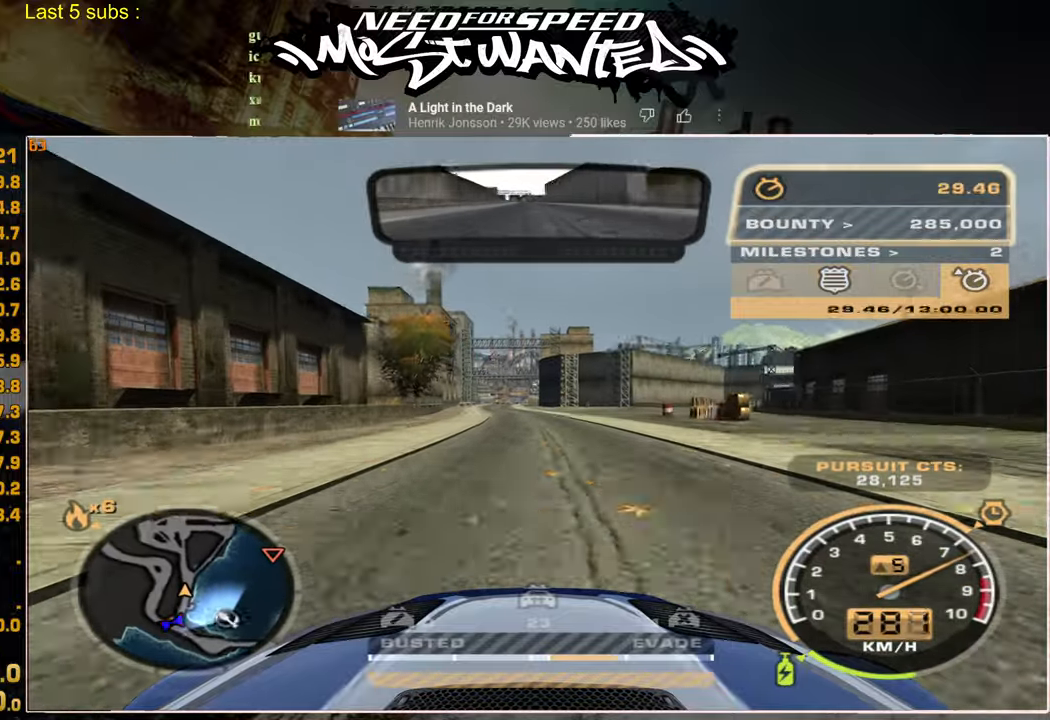
{"buttons": ["R2"], "left_stick": "center", "right_stick": "center", "events": []}
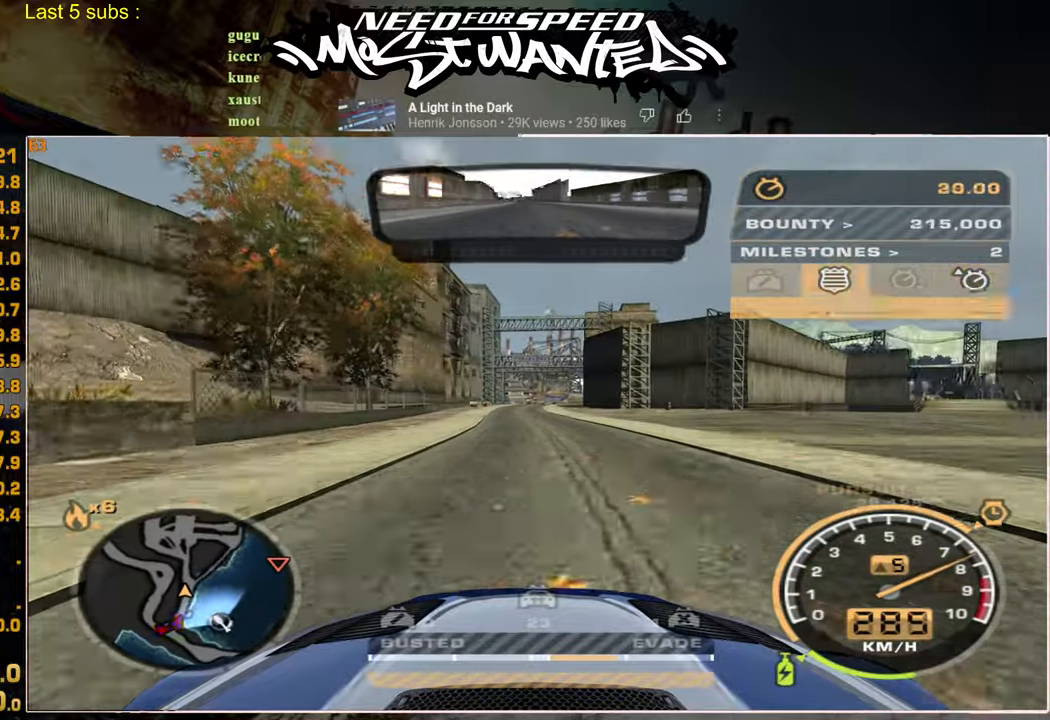
{"buttons": ["R2"], "left_stick": "center", "right_stick": "center", "events": []}
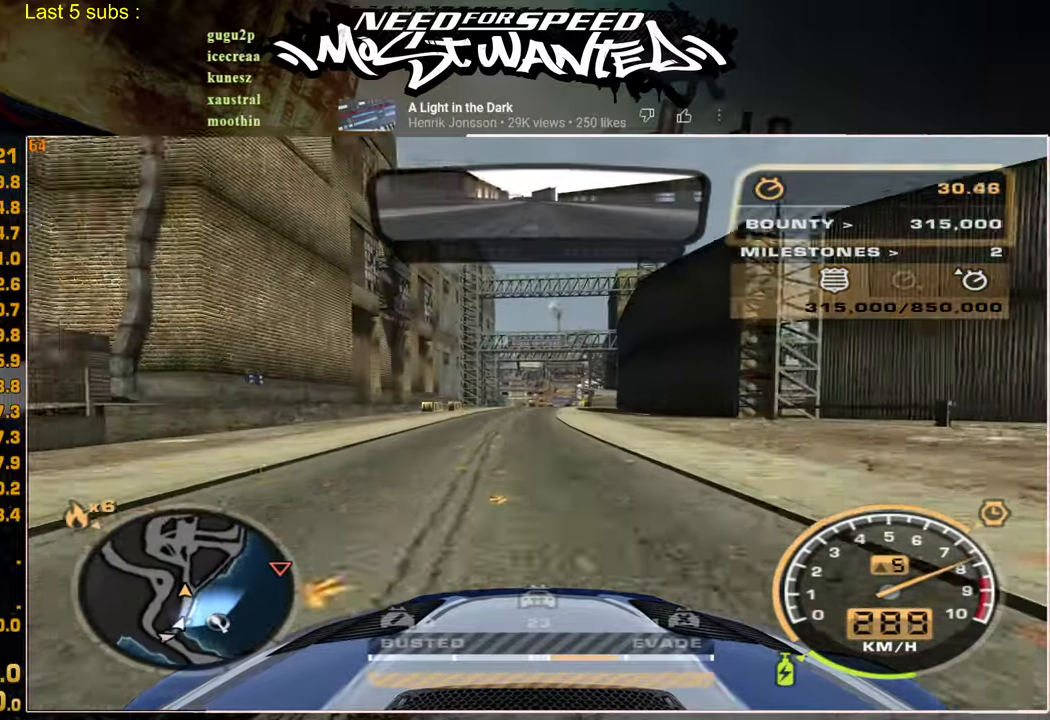
{"buttons": ["R2"], "left_stick": "center", "right_stick": "center", "events": []}
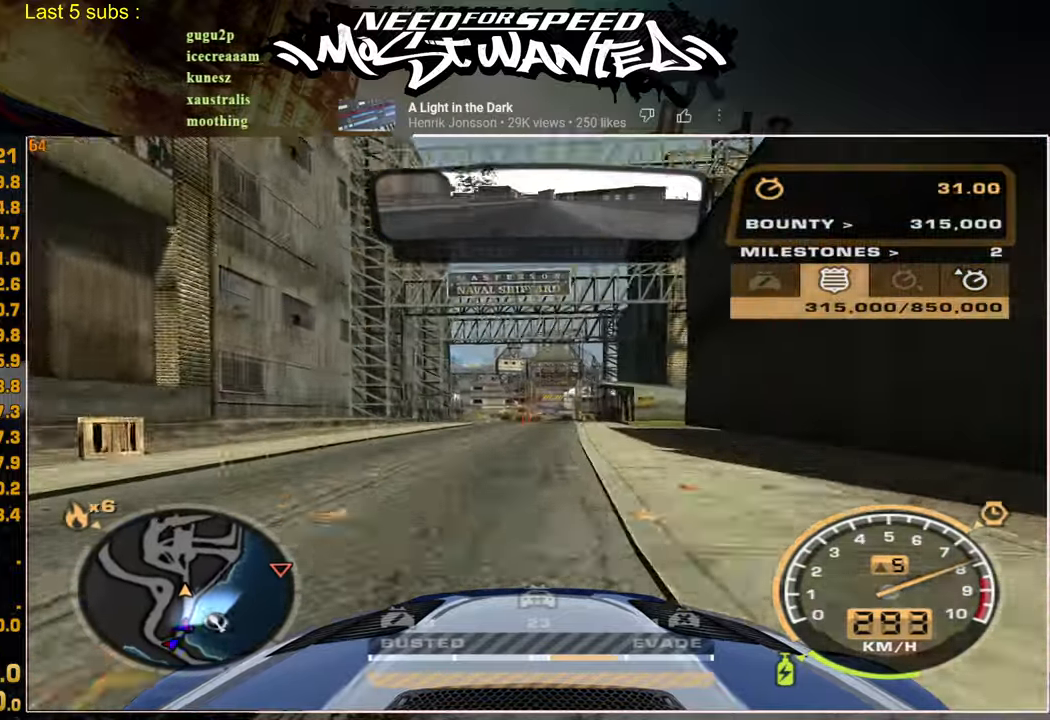
{"buttons": ["R2"], "left_stick": "center", "right_stick": "center", "events": []}
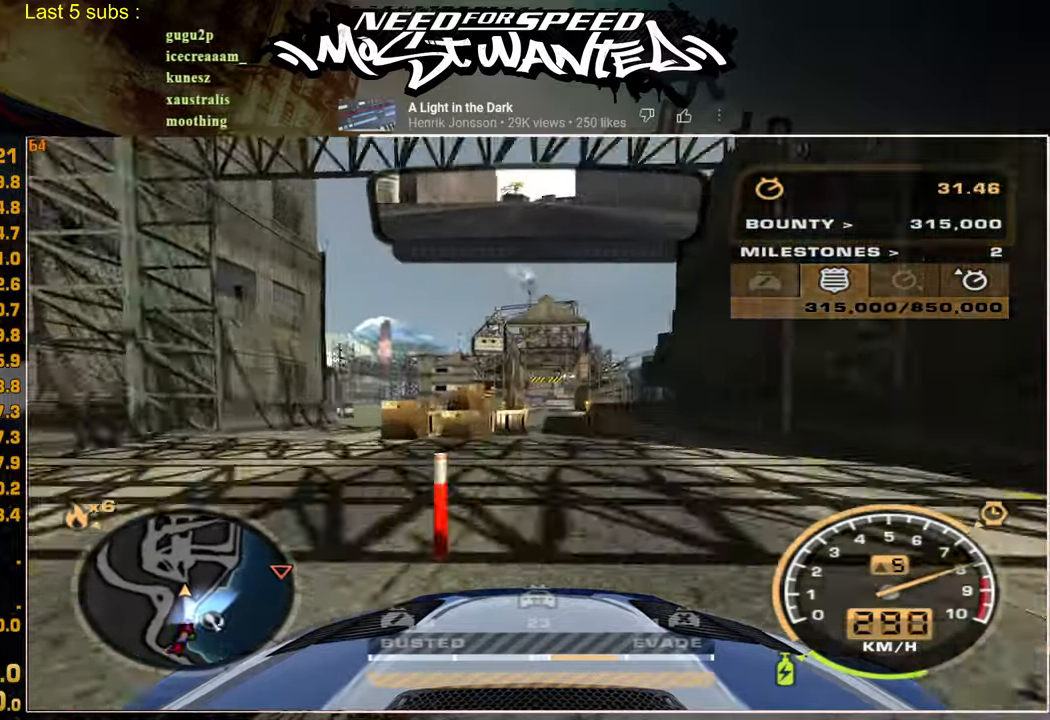
{"buttons": ["R2"], "left_stick": "center", "right_stick": "center", "events": []}
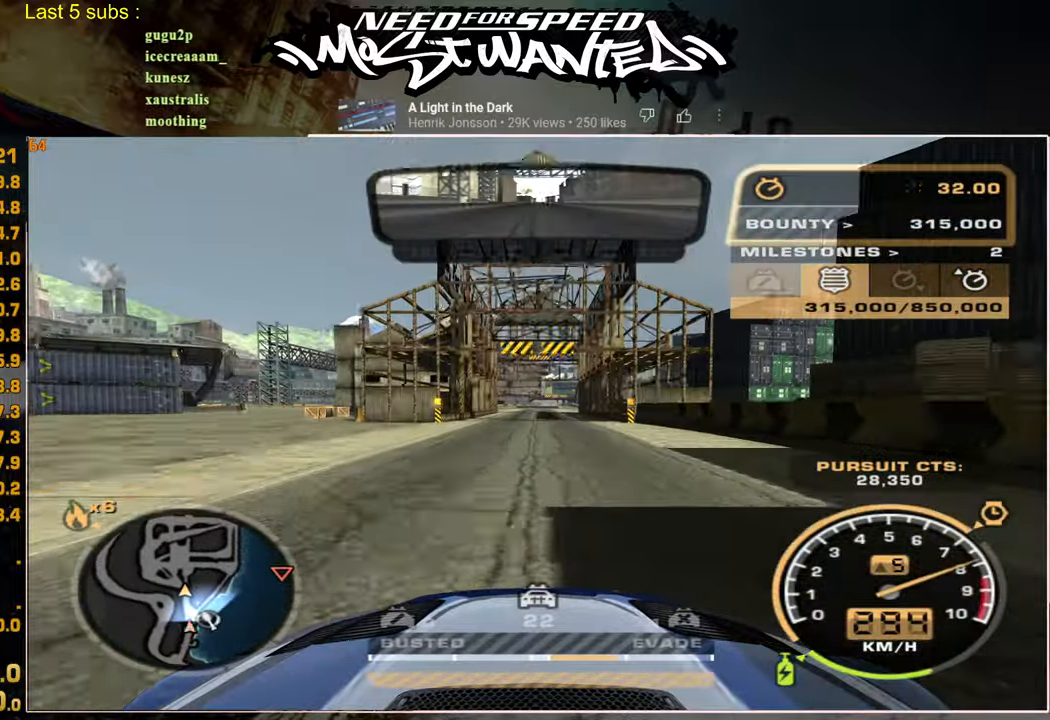
{"buttons": ["R2"], "left_stick": "center", "right_stick": "center", "events": []}
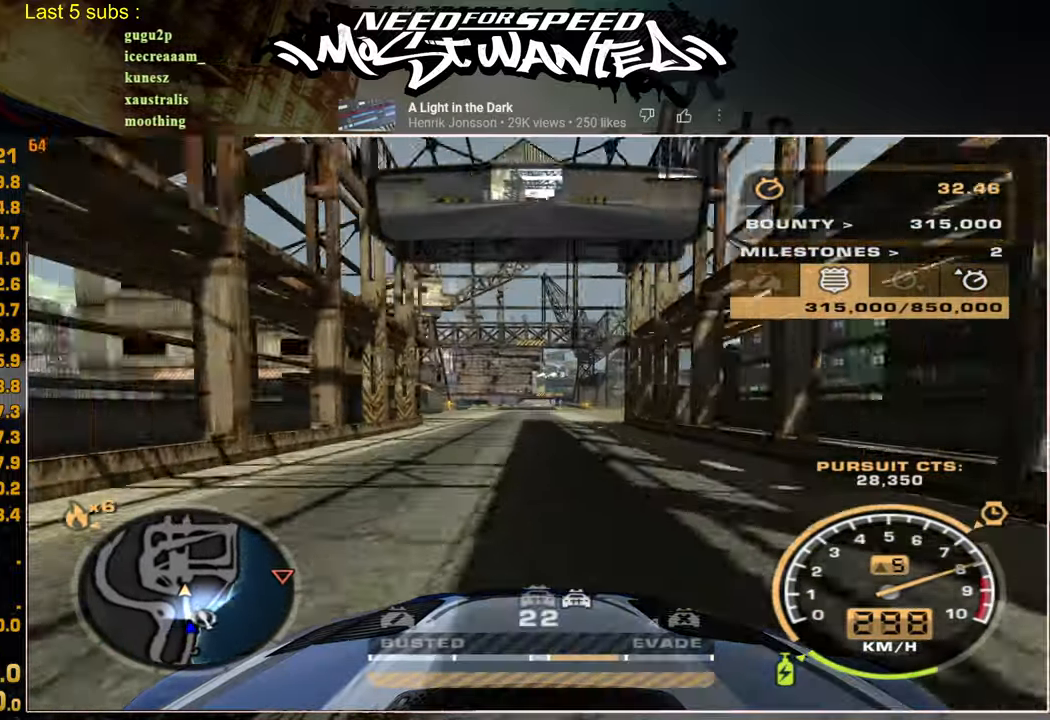
{"buttons": ["R2"], "left_stick": "center", "right_stick": "center", "events": []}
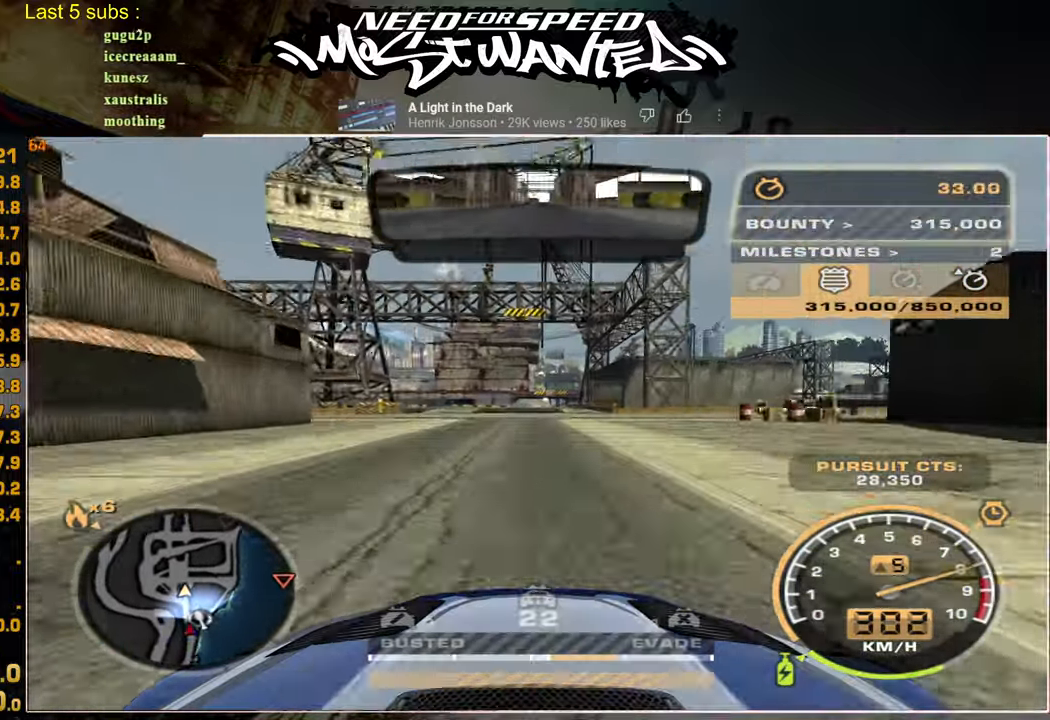
{"buttons": ["R2", "R3"], "left_stick": "center", "right_stick": "center", "events": [[300, "R3", "down"], [417, "R3", "up"], [500, "R3", "down"]]}
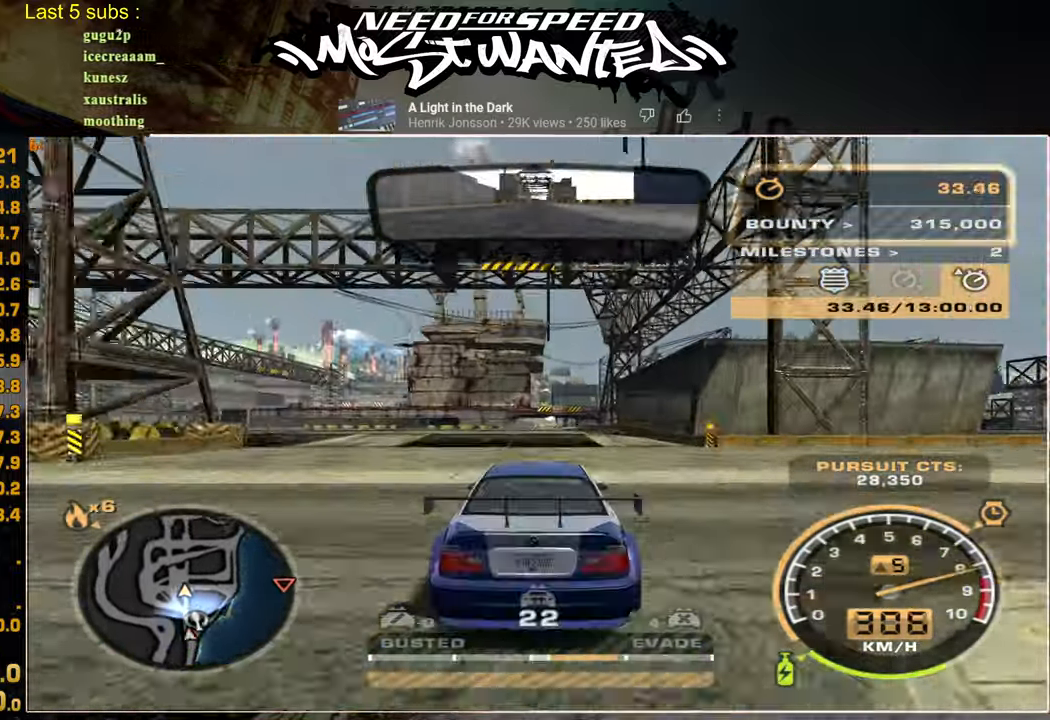
{"buttons": ["R2"], "left_stick": "center", "right_stick": "center", "events": [[134, "R3", "up"]]}
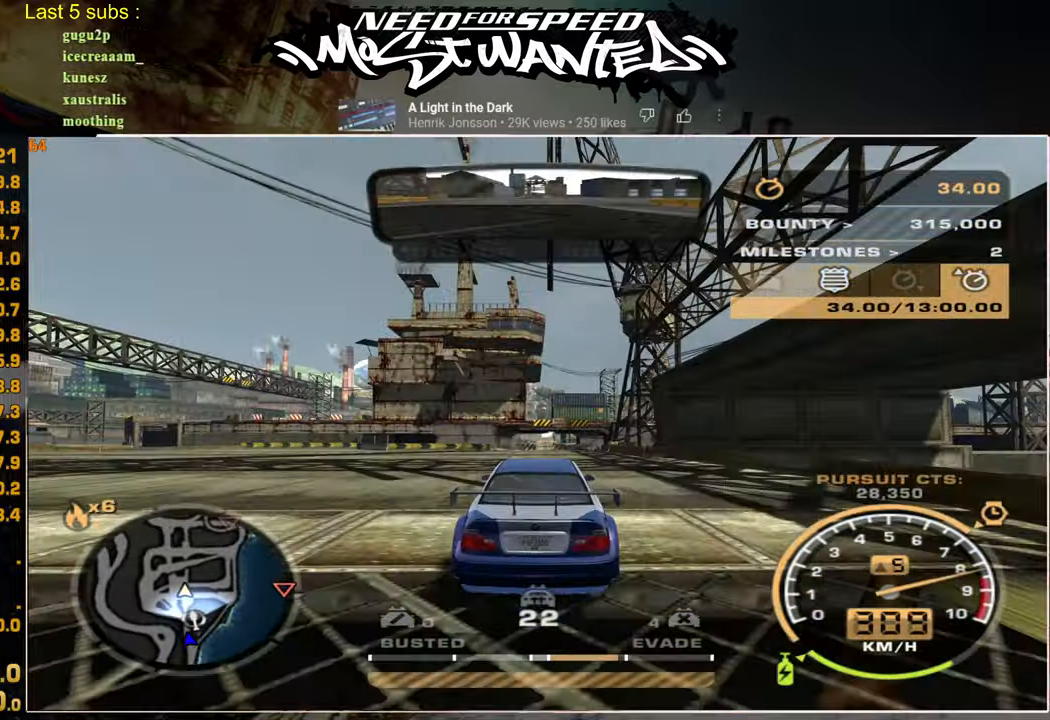
{"buttons": ["R2"], "left_stick": "center", "right_stick": "center", "events": []}
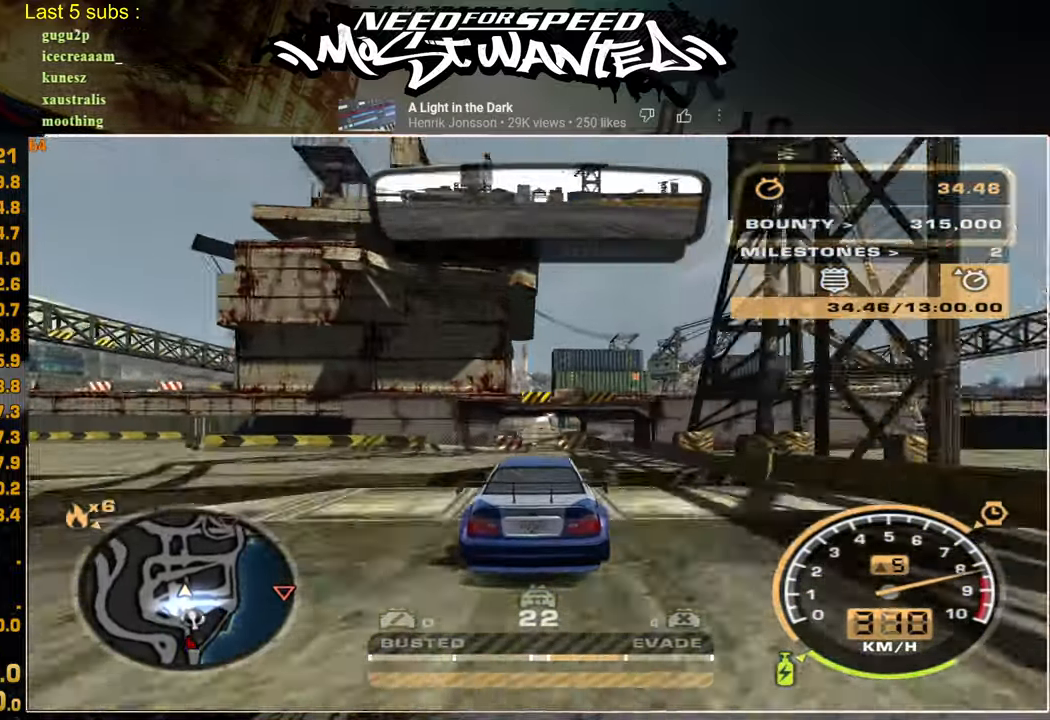
{"buttons": ["R2"], "left_stick": "center", "right_stick": "center", "events": []}
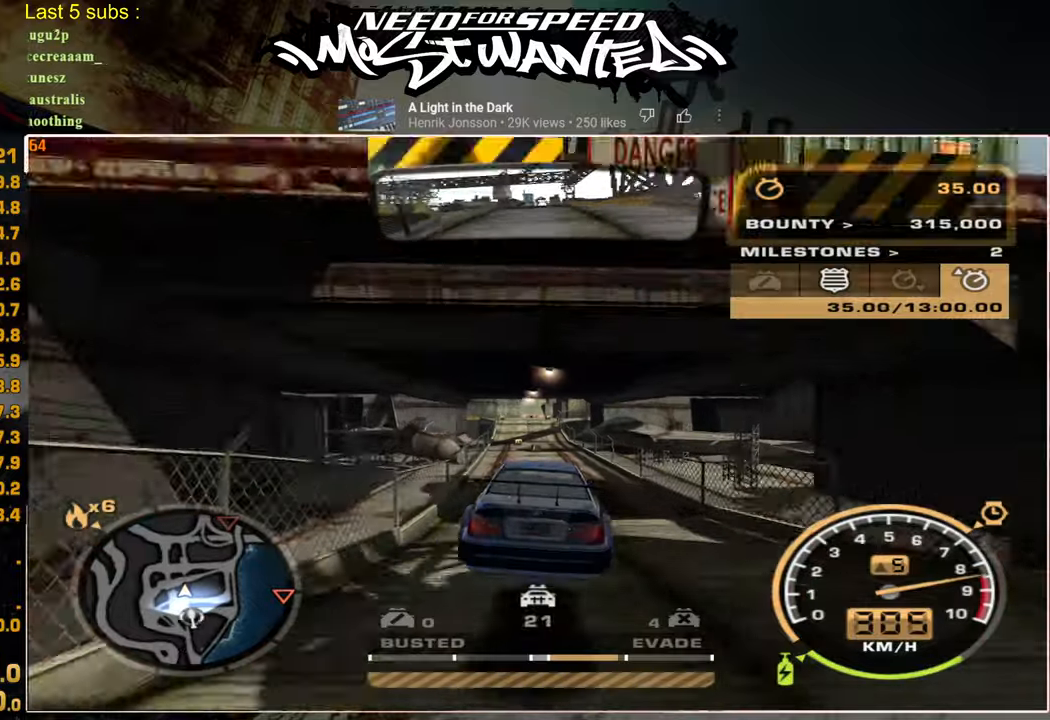
{"buttons": ["L2"], "left_stick": "center", "right_stick": "center", "events": [[34, "L2", "down"], [117, "R2", "up"]]}
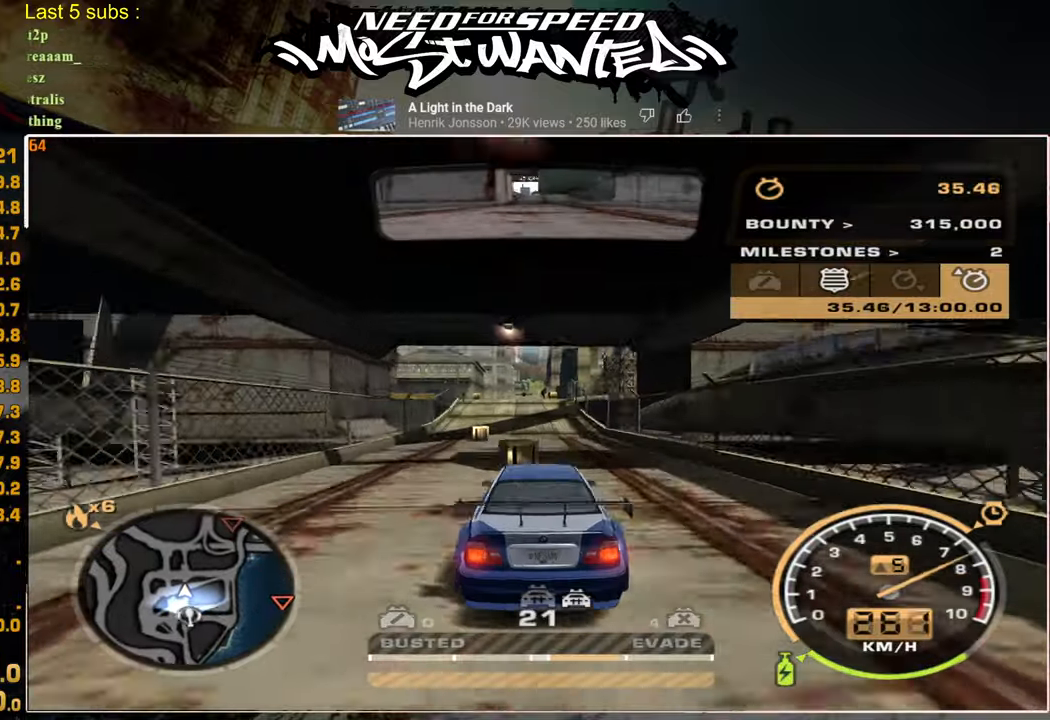
{"buttons": ["L2"], "left_stick": "center", "right_stick": "center", "events": []}
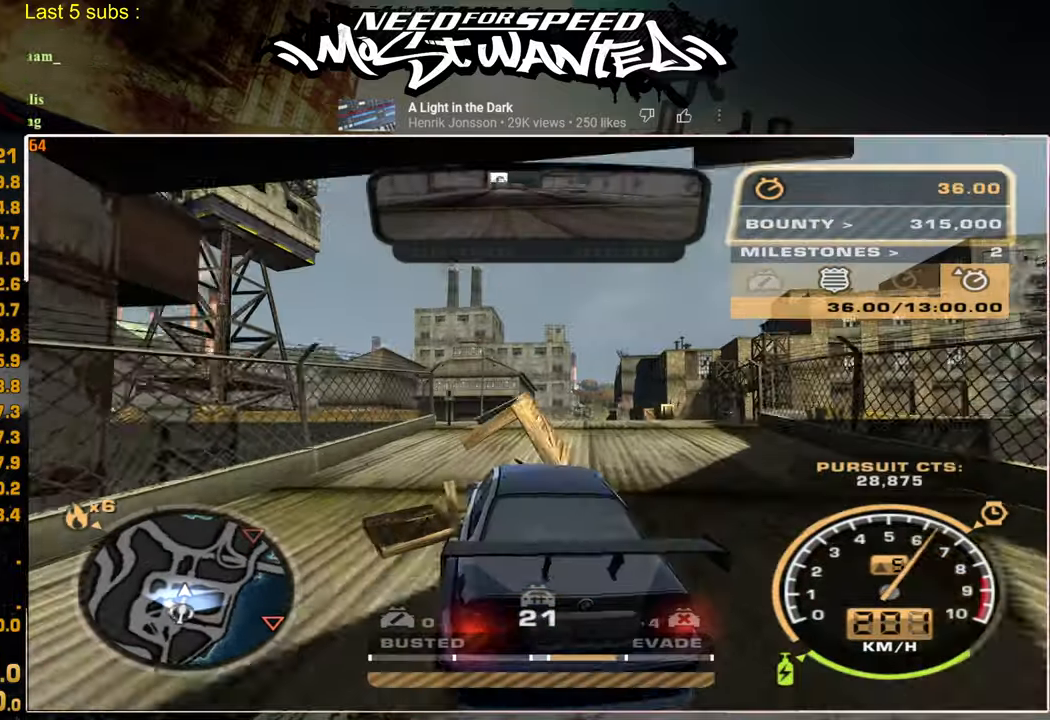
{"buttons": ["L2"], "left_stick": "center", "right_stick": "center", "events": []}
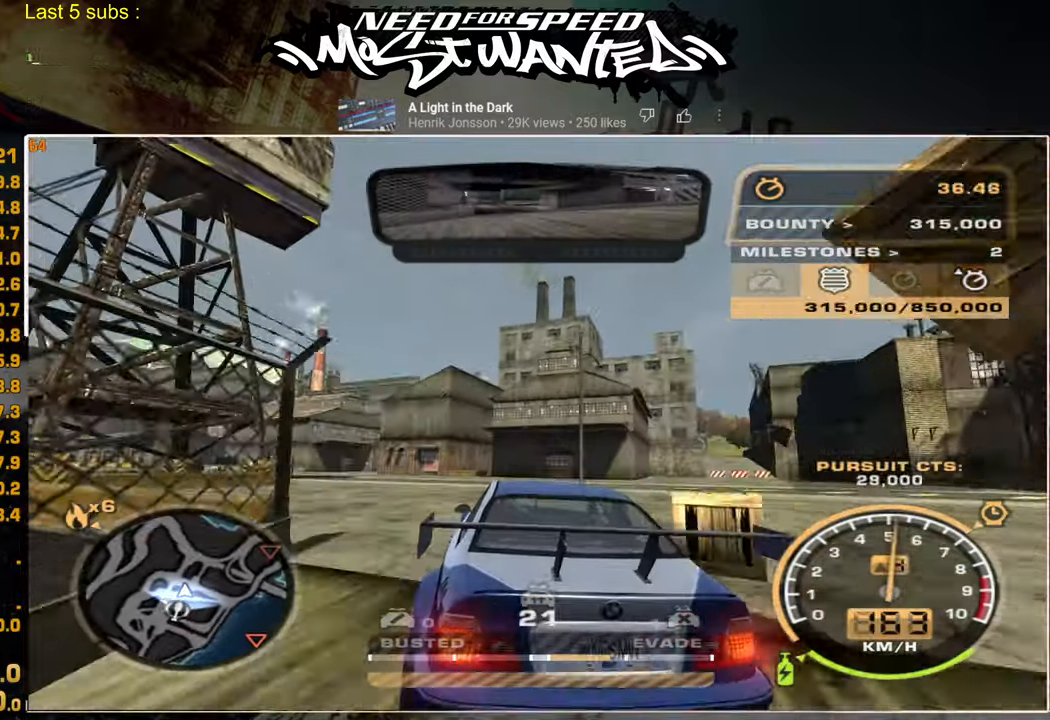
{"buttons": [], "left_stick": "center", "right_stick": "center", "events": [[150, "L2", "up"]]}
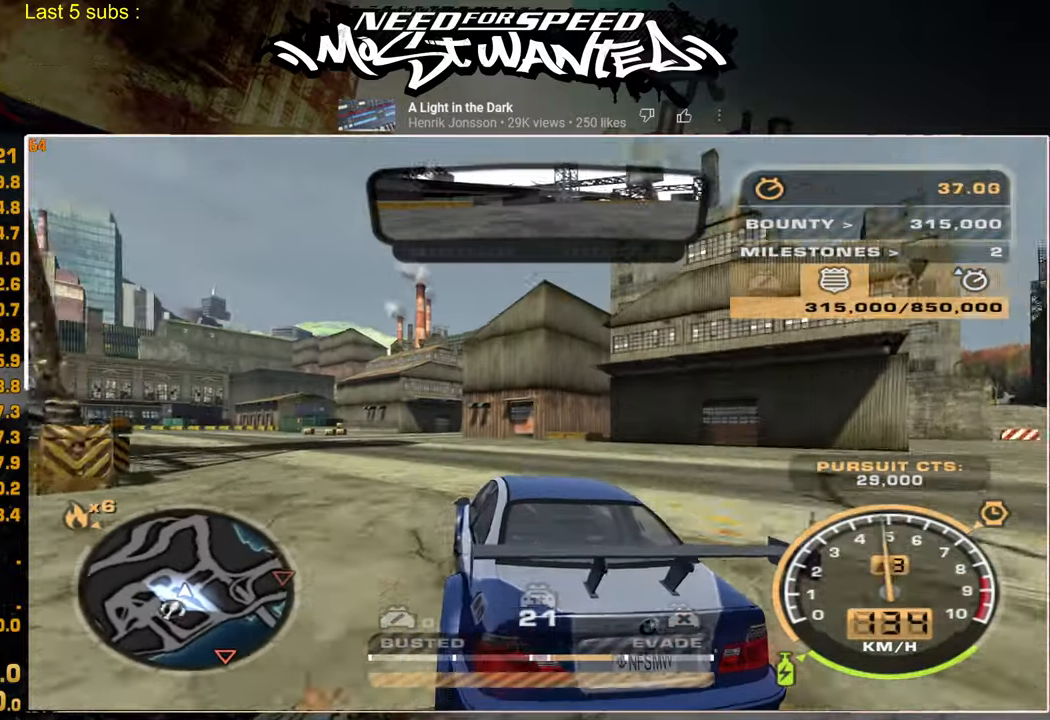
{"buttons": [], "left_stick": "center", "right_stick": "center", "events": [[100, "R2", "down"], [500, "R2", "up"]]}
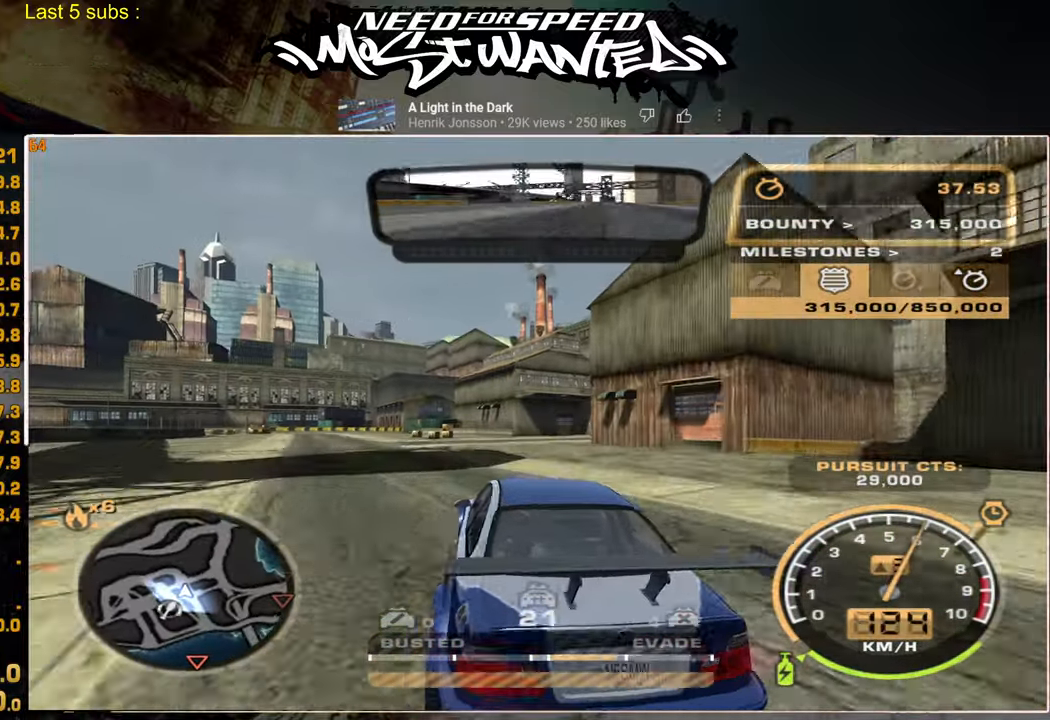
{"buttons": ["R2"], "left_stick": "center", "right_stick": "center", "events": [[117, "R2", "down"]]}
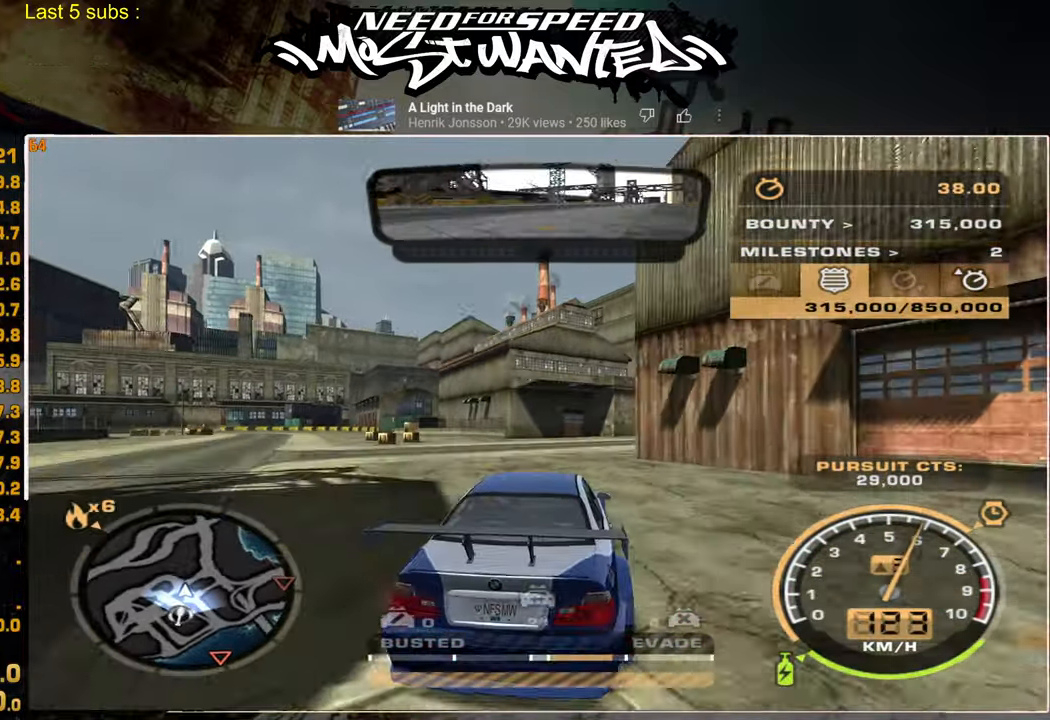
{"buttons": ["R2"], "left_stick": "center", "right_stick": "center", "events": []}
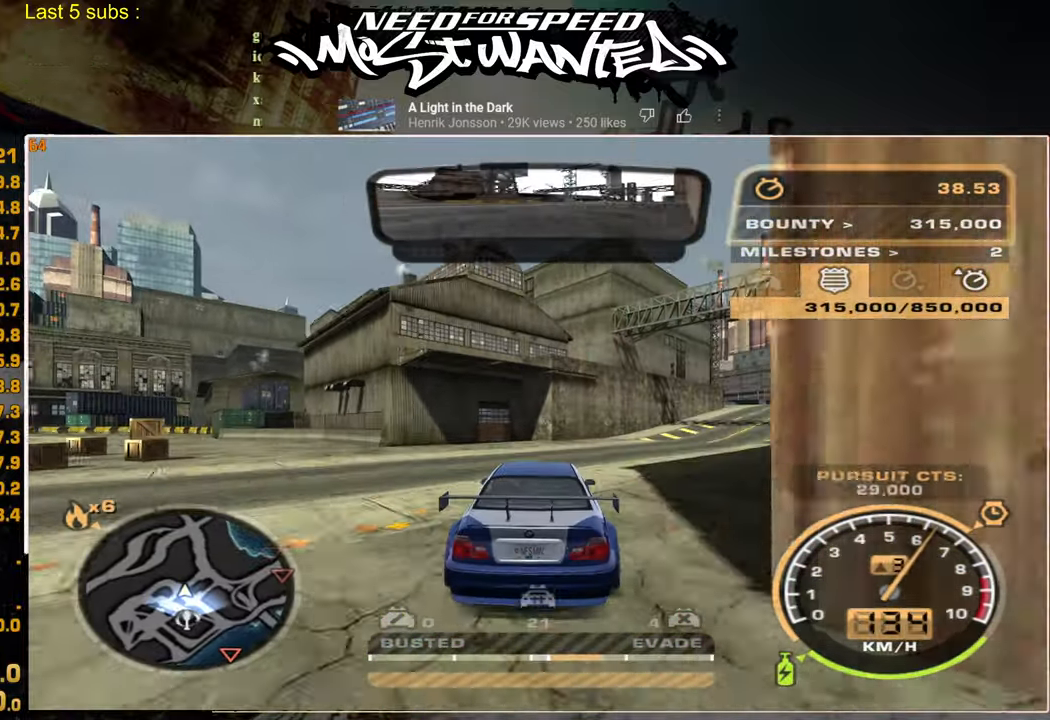
{"buttons": [], "left_stick": "center", "right_stick": "center", "events": [[400, "R2", "up"]]}
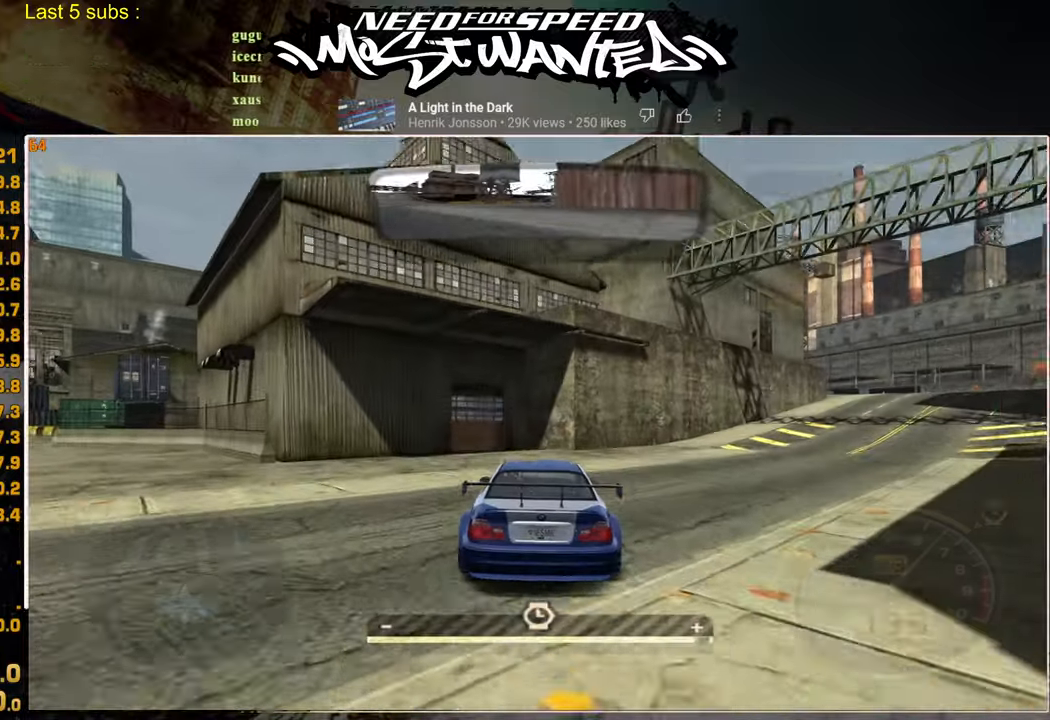
{"buttons": [], "left_stick": "center", "right_stick": "center", "events": []}
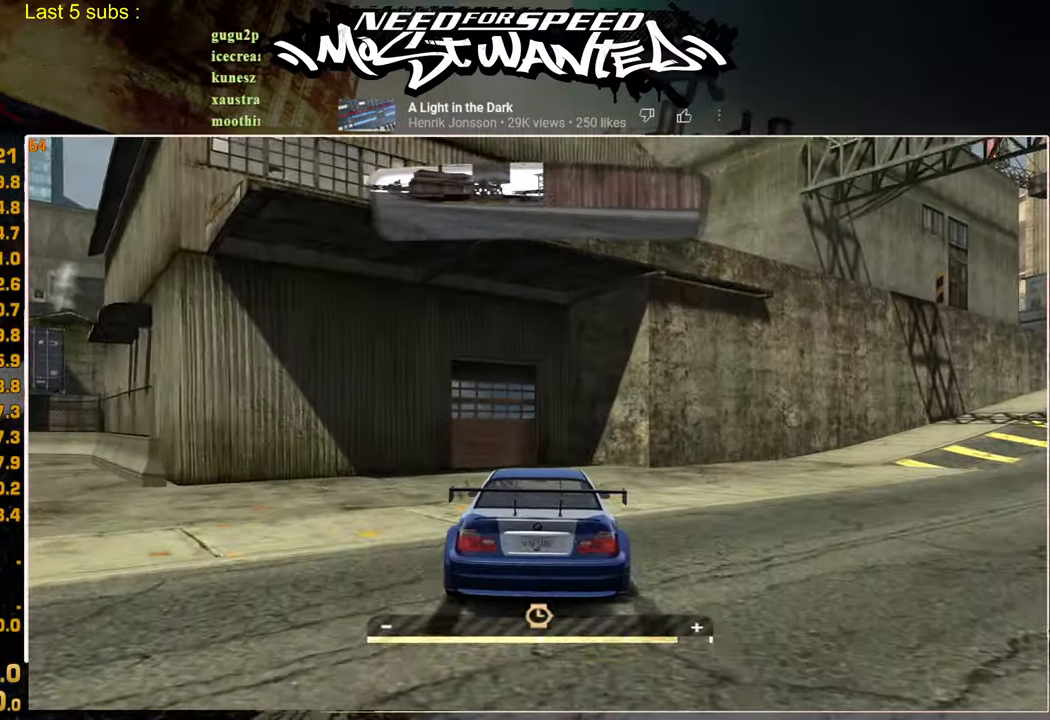
{"buttons": ["L2"], "left_stick": "center", "right_stick": "center", "events": [[134, "L2", "down"]]}
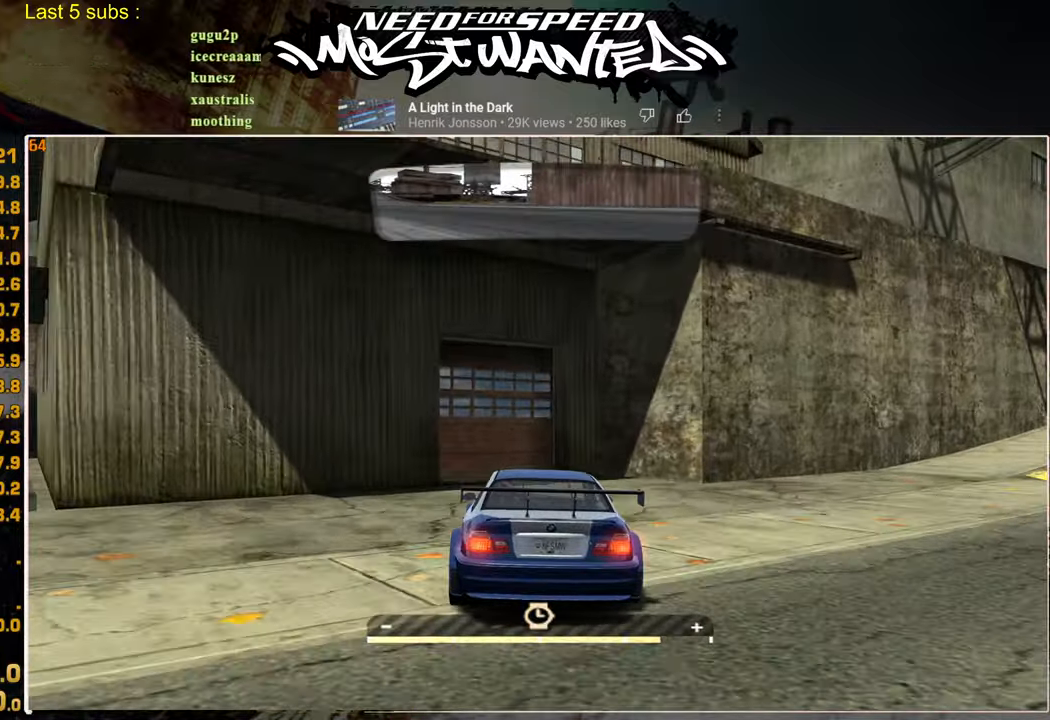
{"buttons": [], "left_stick": "center", "right_stick": "center", "events": [[150, "L2", "up"]]}
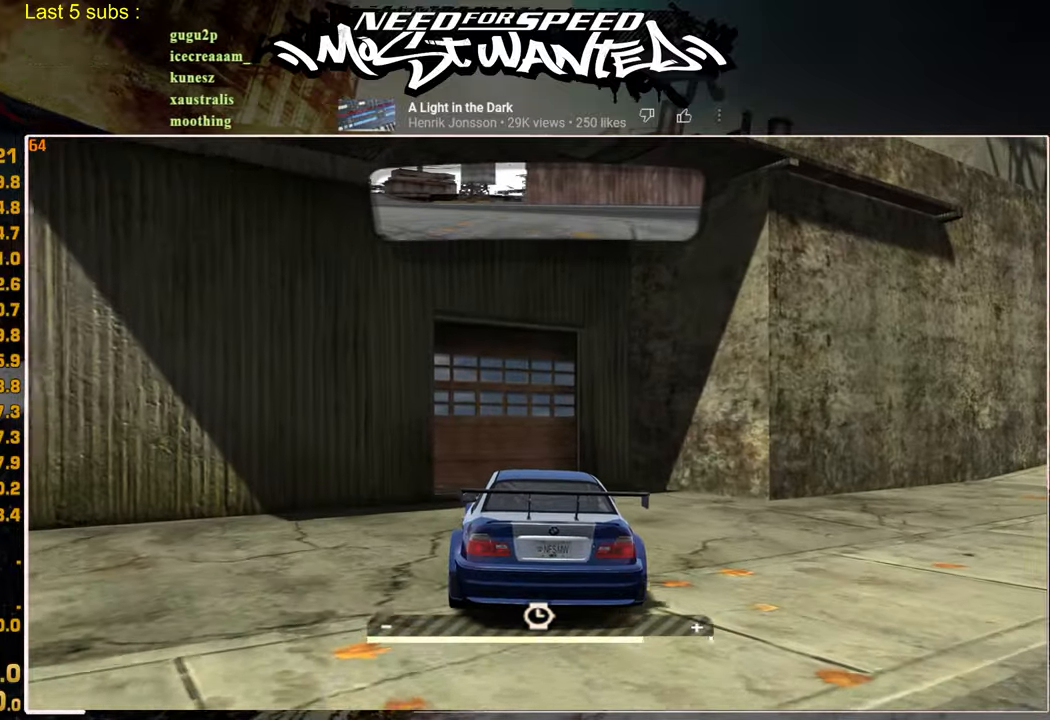
{"buttons": [], "left_stick": "center", "right_stick": "center", "events": [[17, "L2", "down"], [467, "L2", "up"]]}